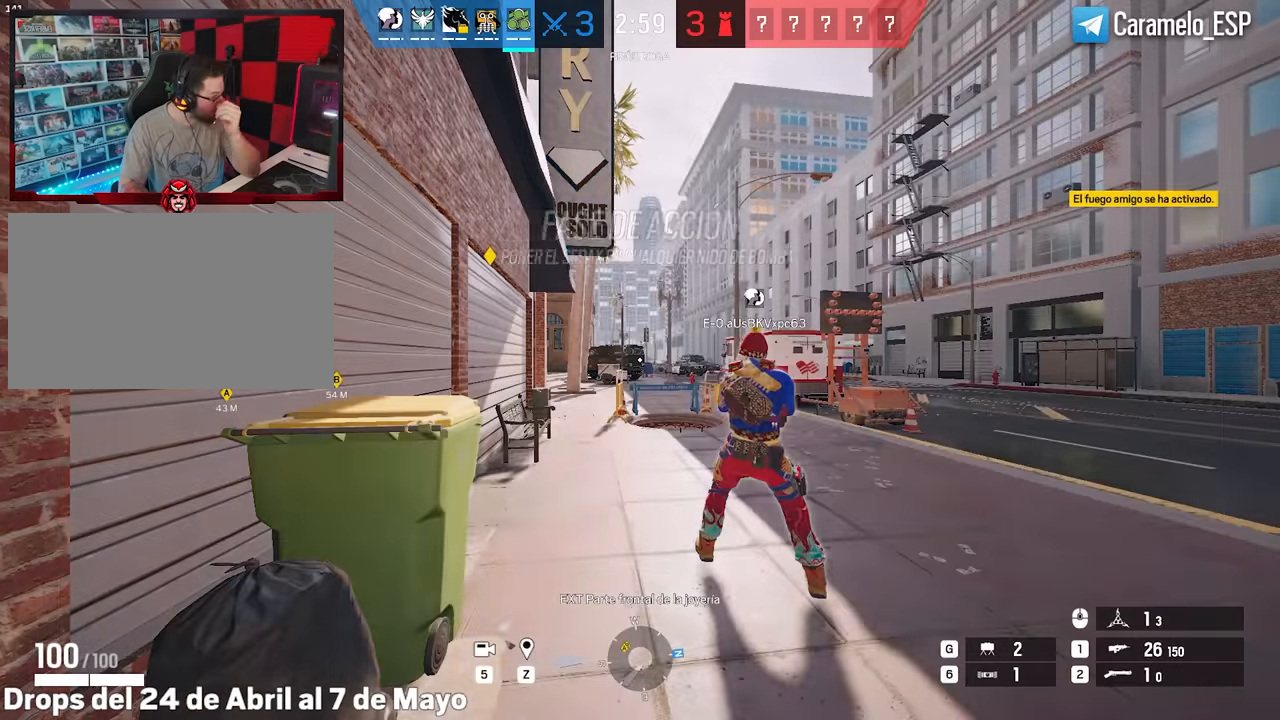
Gameplay with keyboard and mouse; each line is a JSON object with the keys and mouse buttons held at the frame after it. "events" lists presses ("down") and releases ("up") of "1", "2", "3", "4", "5", "a", "alt", "c", "caps_lock", "ctrl", "d", "e", "f", "g", "q", "r", "s", "shift", "space", "t", "tab", "v", "w", "x", "z", "mouse_left", "mouse_wheel" and "mouse_right" between this image and that frame as [ms after this image, input, new state], when the widget could be followed in between. "mouse_left", "mouse_wheel", "mouse_right" = the "left", "wheel", "right" buttons of the "mouse" list. No other keys are recorded. "wheel" means that the mouse wheel is clicked or scrolled. Not read: mouse_move.
{"keys": ["shift", "w"], "mouse": [], "events": [[200, "w", "down"], [483, "shift", "down"]]}
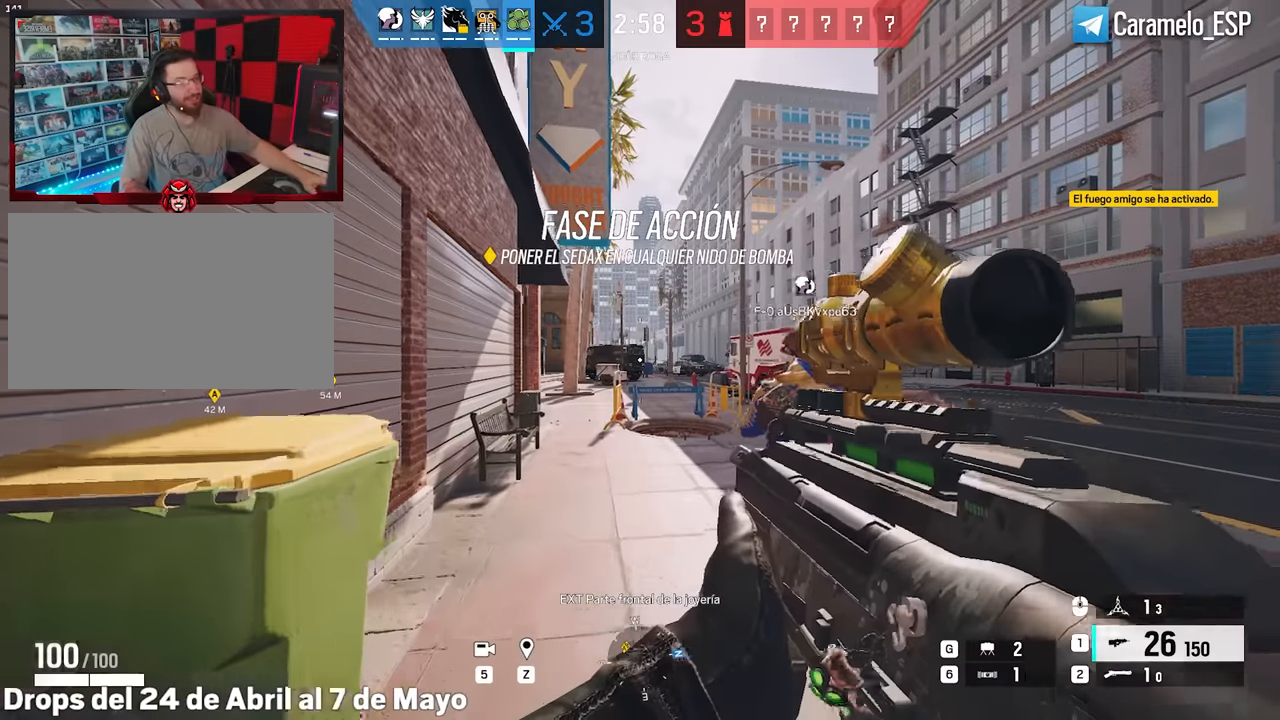
{"keys": ["shift", "w"], "mouse": [], "events": [[317, "mouse_wheel", "down"], [450, "mouse_wheel", "up"]]}
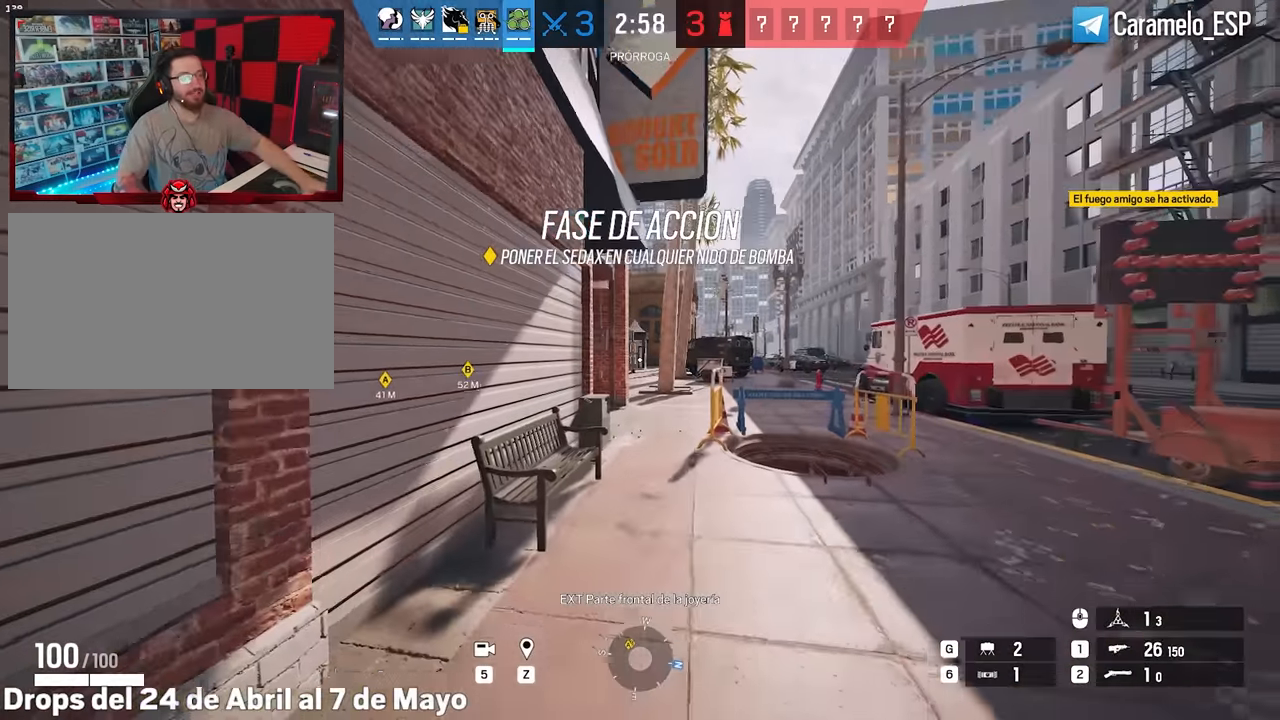
{"keys": ["shift", "w"], "mouse": [], "events": []}
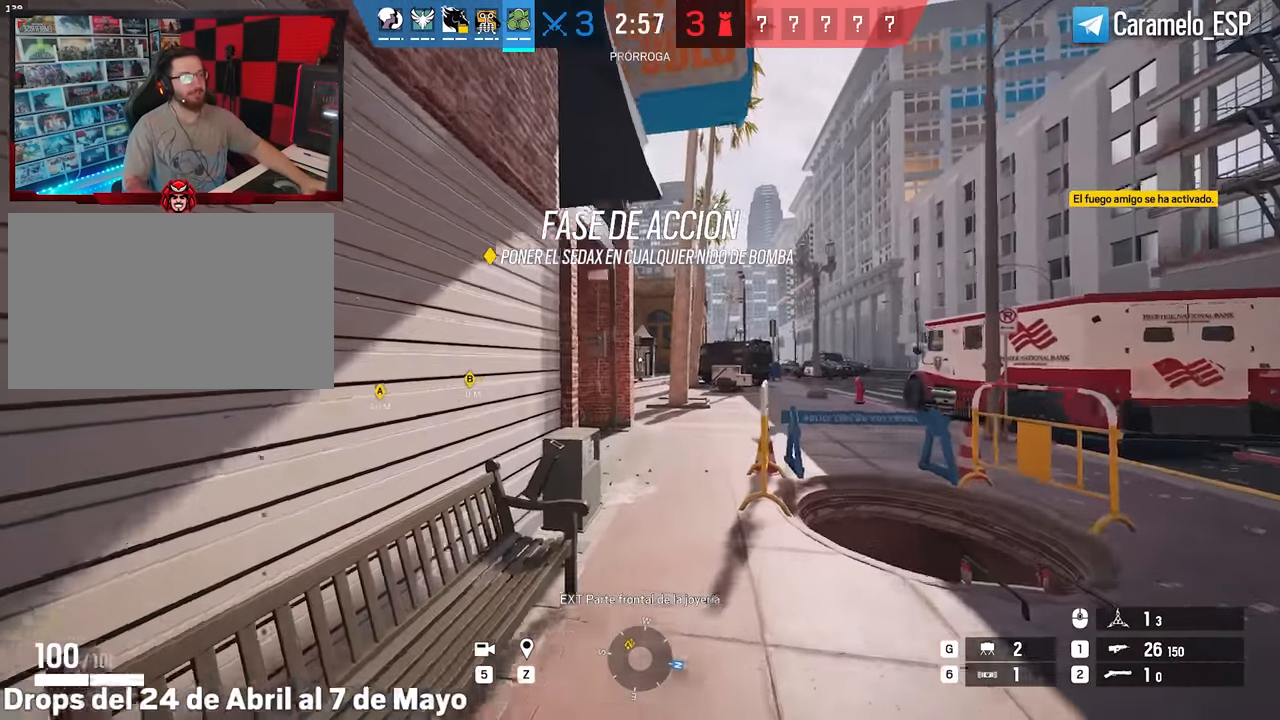
{"keys": ["shift", "w"], "mouse": [], "events": []}
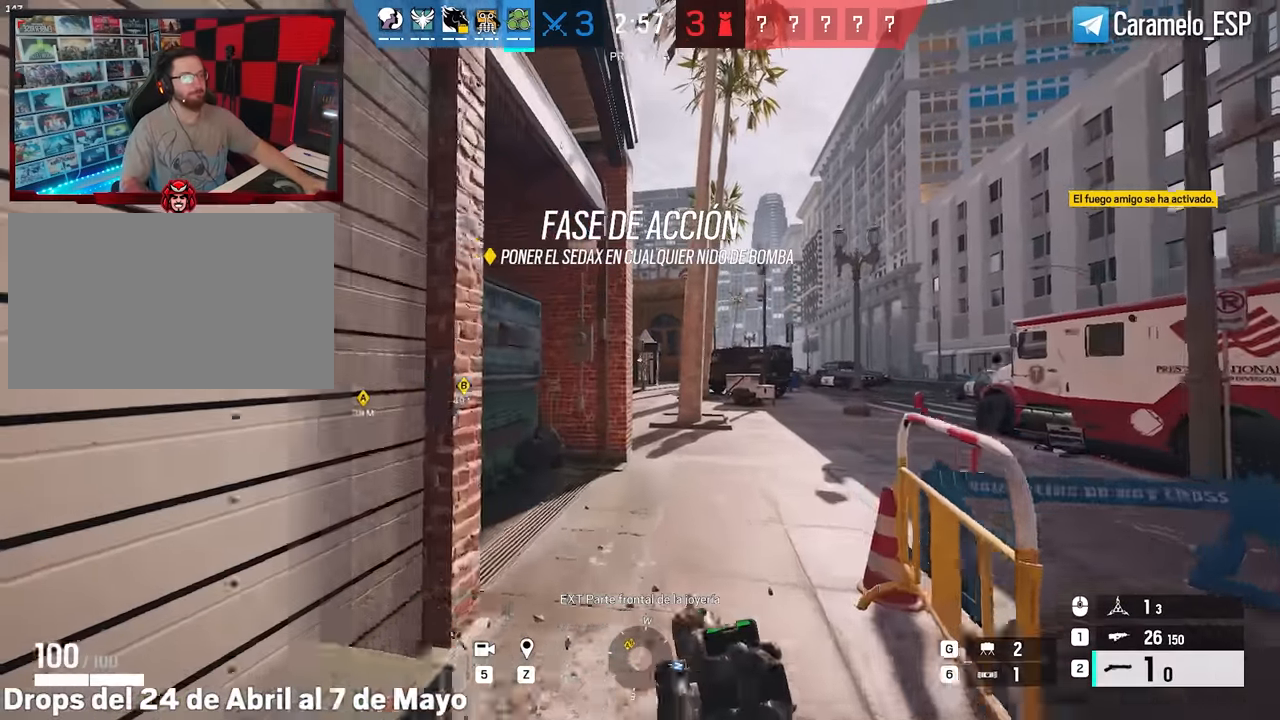
{"keys": ["shift", "w"], "mouse": ["wheel"], "events": [[450, "mouse_wheel", "down"]]}
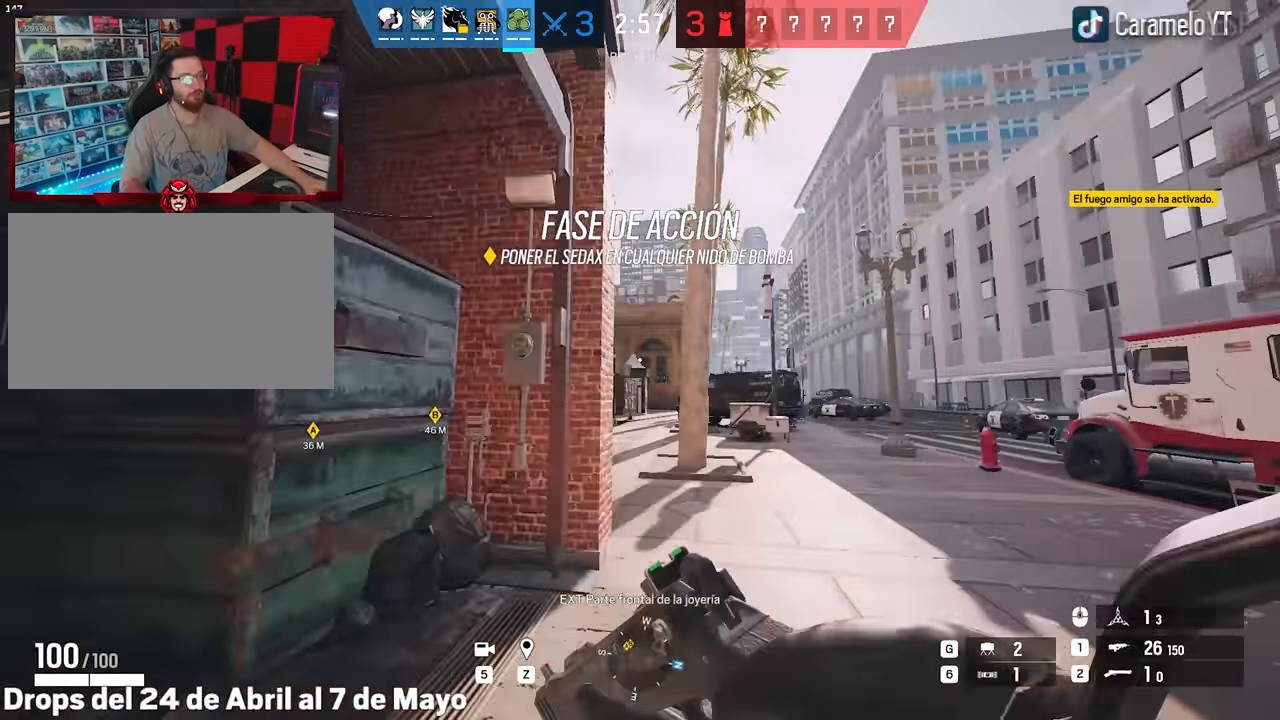
{"keys": ["d", "shift", "w"], "mouse": [], "events": [[50, "mouse_wheel", "up"], [417, "d", "down"]]}
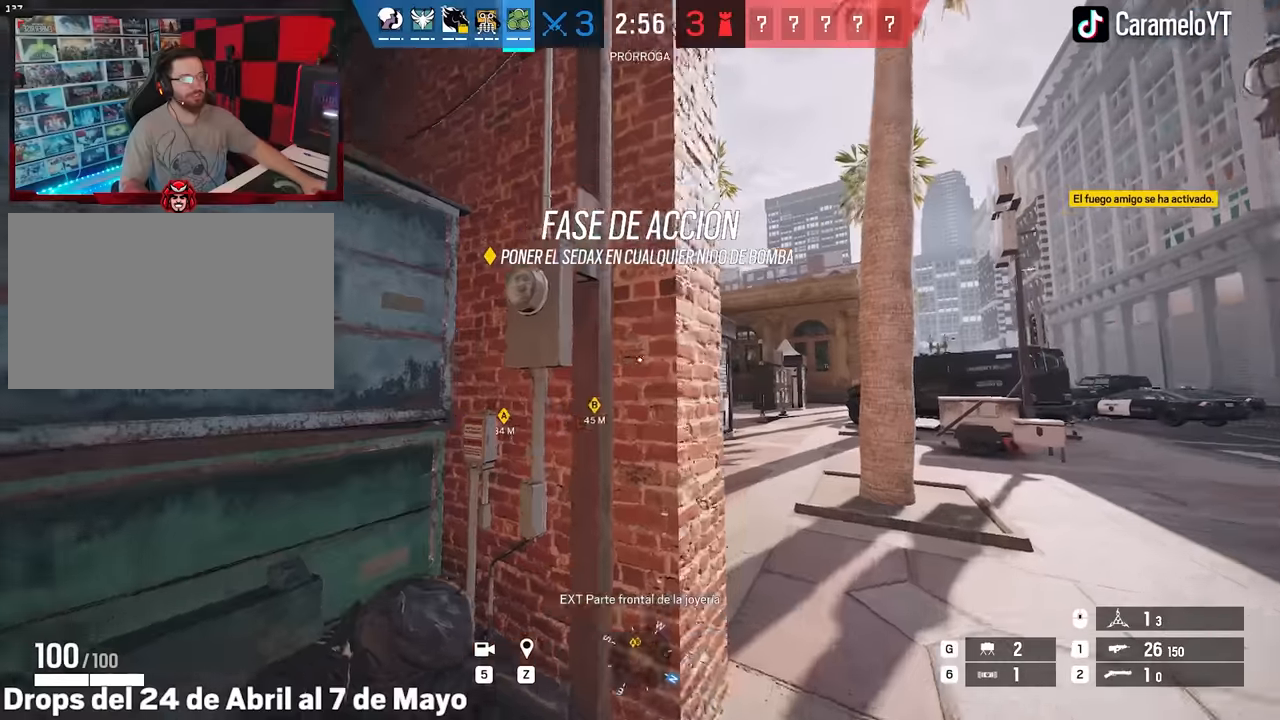
{"keys": ["shift", "w"], "mouse": [], "events": [[333, "d", "up"]]}
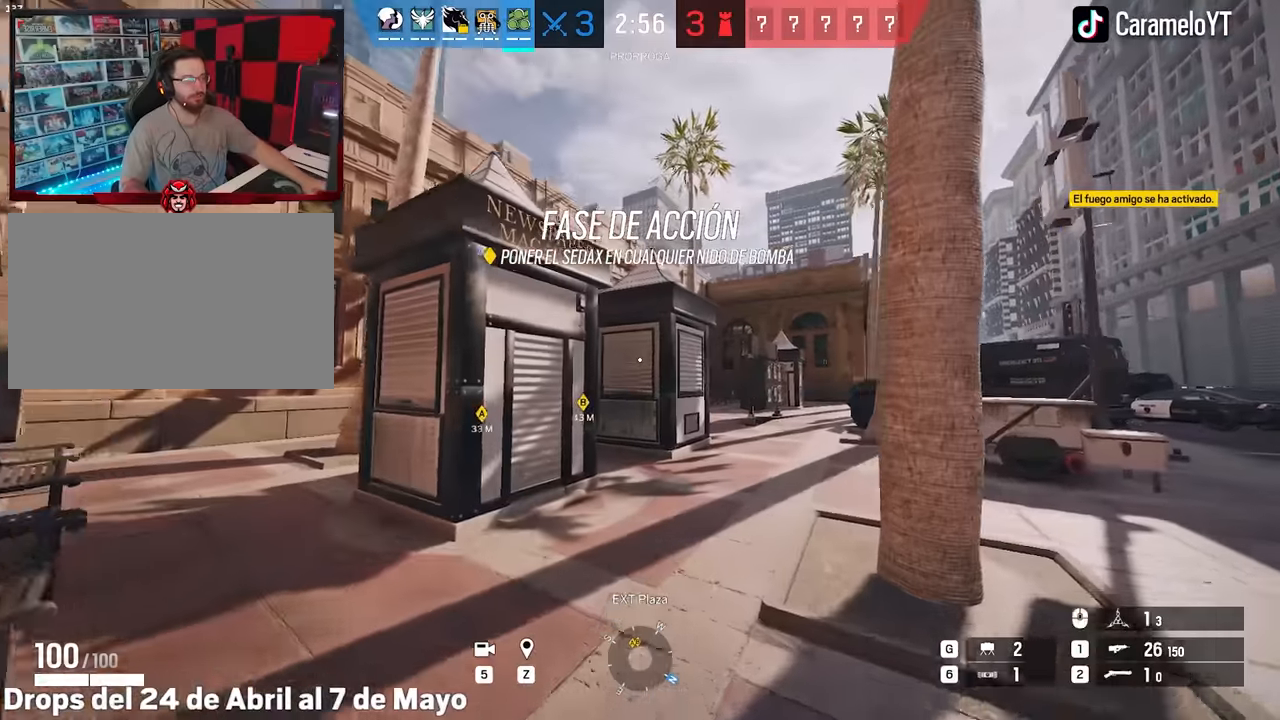
{"keys": ["a", "shift", "w"], "mouse": [], "events": [[66, "a", "down"], [266, "a", "up"], [350, "a", "down"]]}
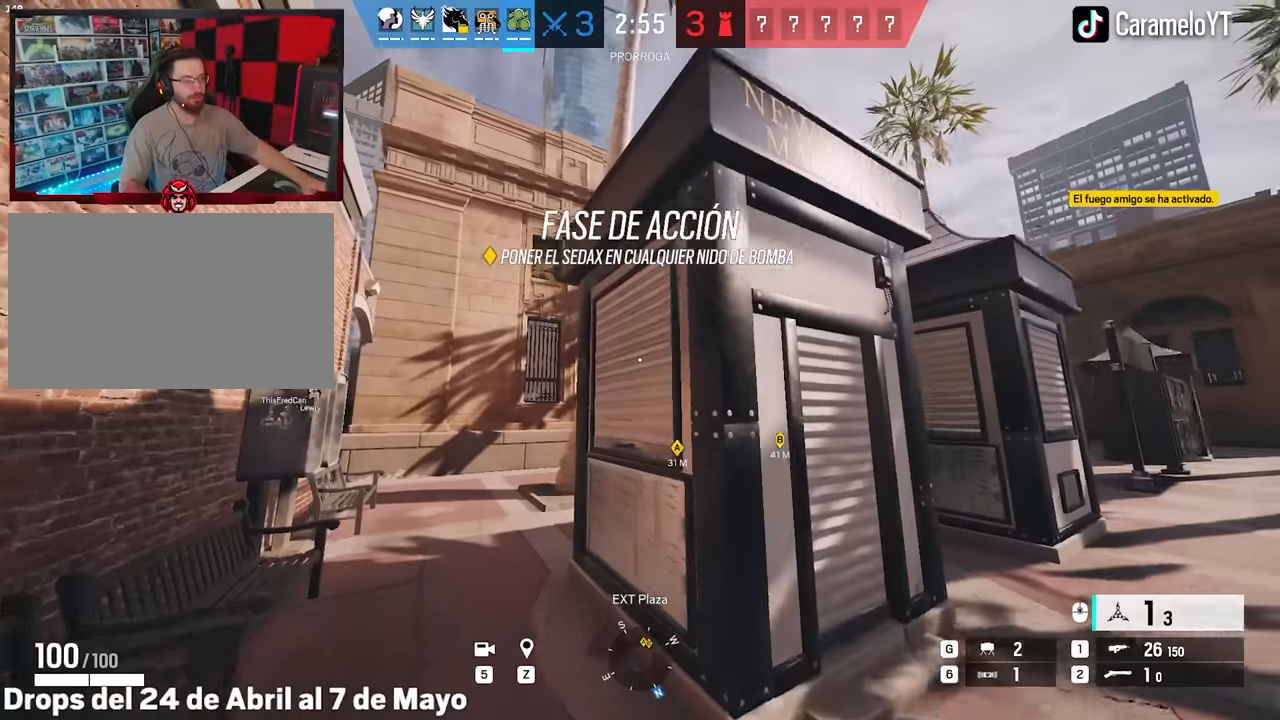
{"keys": ["a", "w"], "mouse": ["right"], "events": [[283, "a", "up"], [316, "shift", "up"], [416, "a", "down"], [416, "mouse_right", "down"]]}
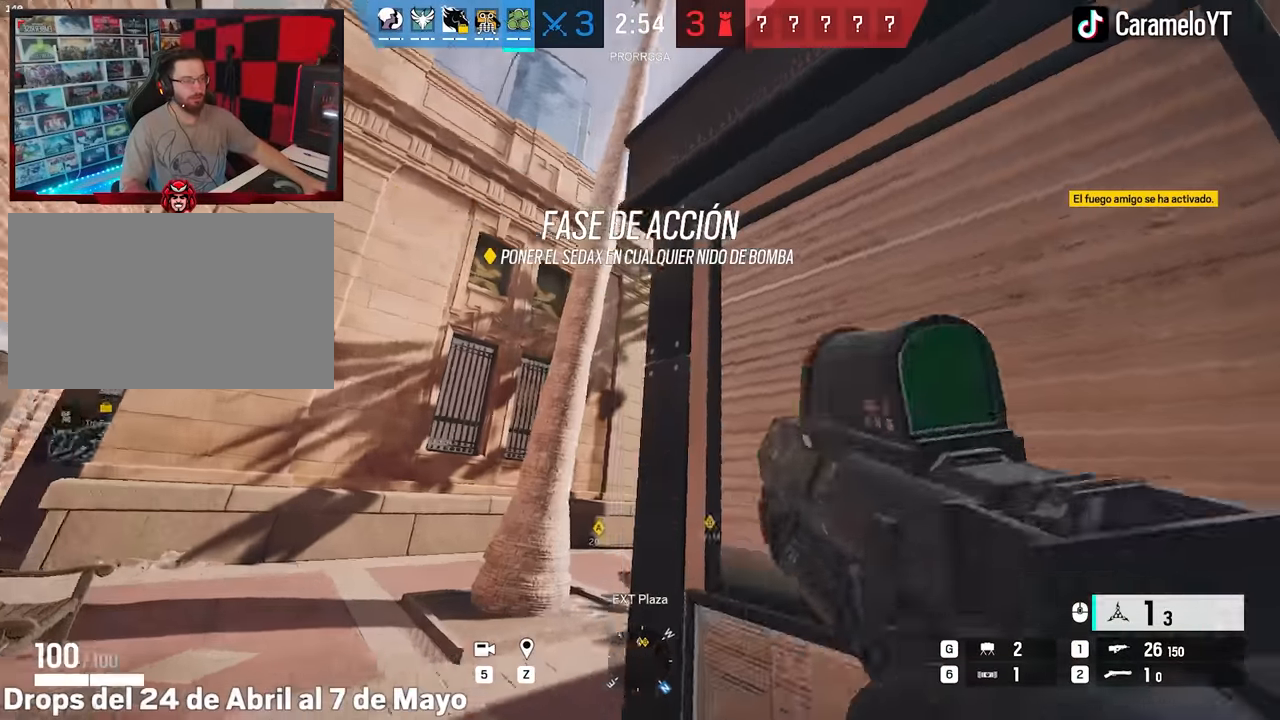
{"keys": ["a", "shift", "w"], "mouse": [], "events": [[50, "w", "up"], [200, "mouse_right", "up"], [200, "w", "down"], [283, "shift", "down"]]}
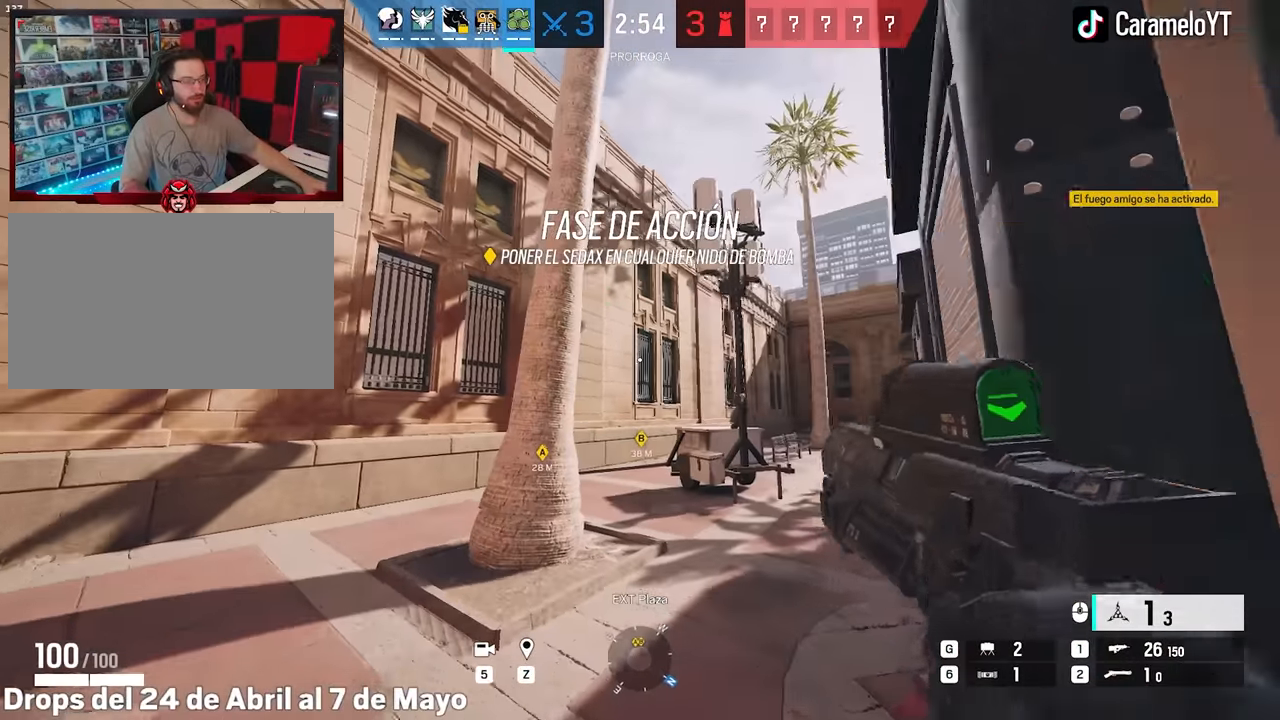
{"keys": ["a", "shift", "w"], "mouse": [], "events": []}
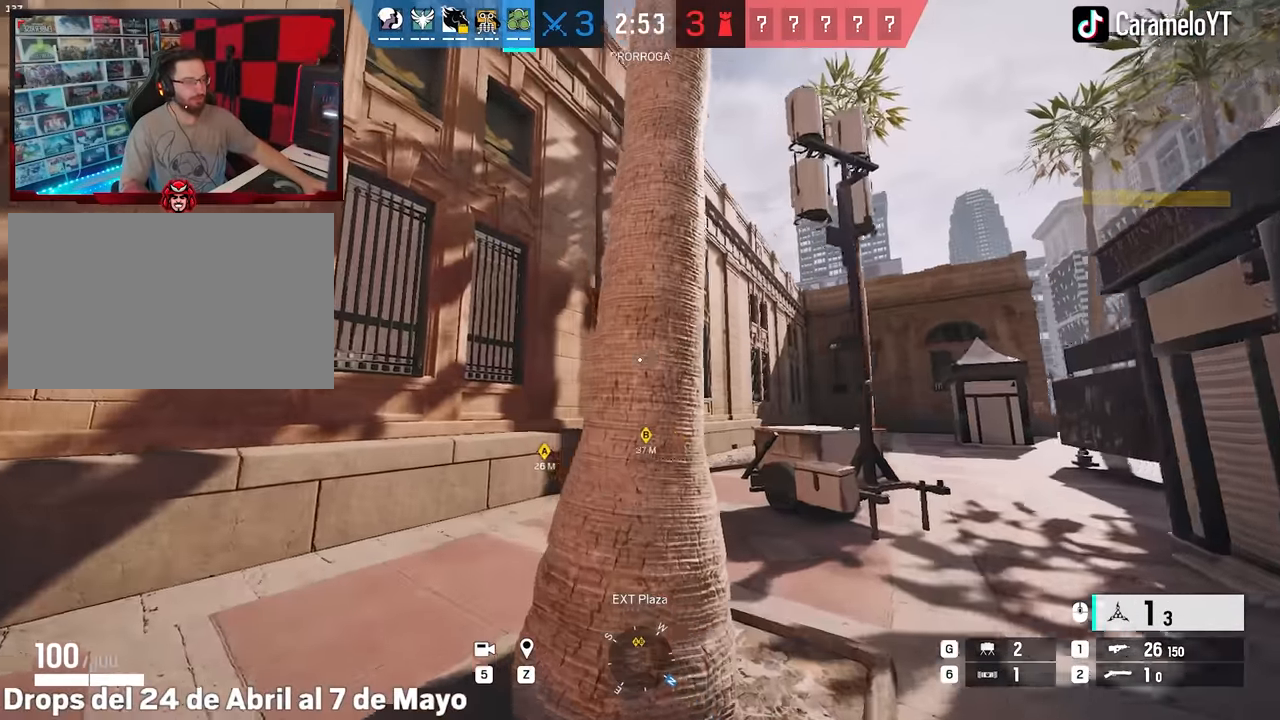
{"keys": ["a", "shift", "w"], "mouse": [], "events": []}
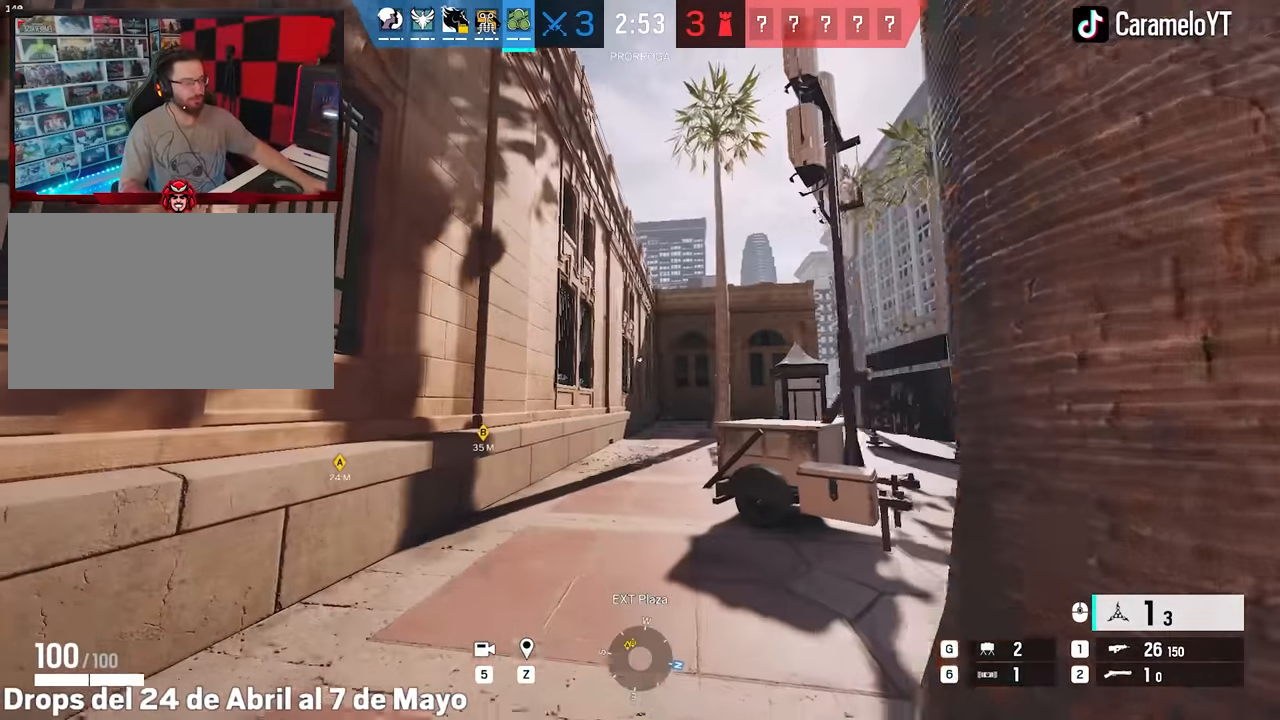
{"keys": ["a"], "mouse": ["right"], "events": [[16, "a", "up"], [66, "shift", "up"], [100, "a", "down"], [100, "q", "down"], [150, "q", "up"], [150, "w", "up"], [200, "mouse_right", "down"], [250, "s", "down"], [383, "s", "up"]]}
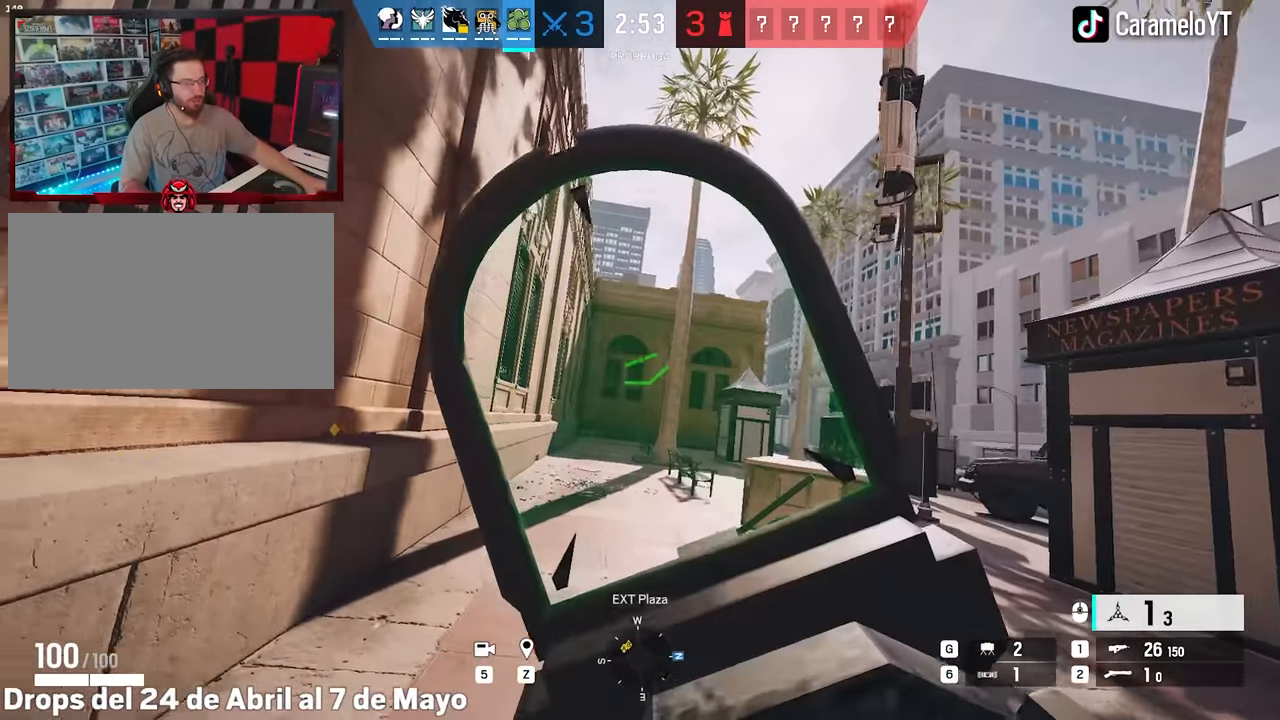
{"keys": ["alt", "s"], "mouse": ["right"], "events": [[216, "s", "down"], [266, "alt", "down"], [350, "a", "up"]]}
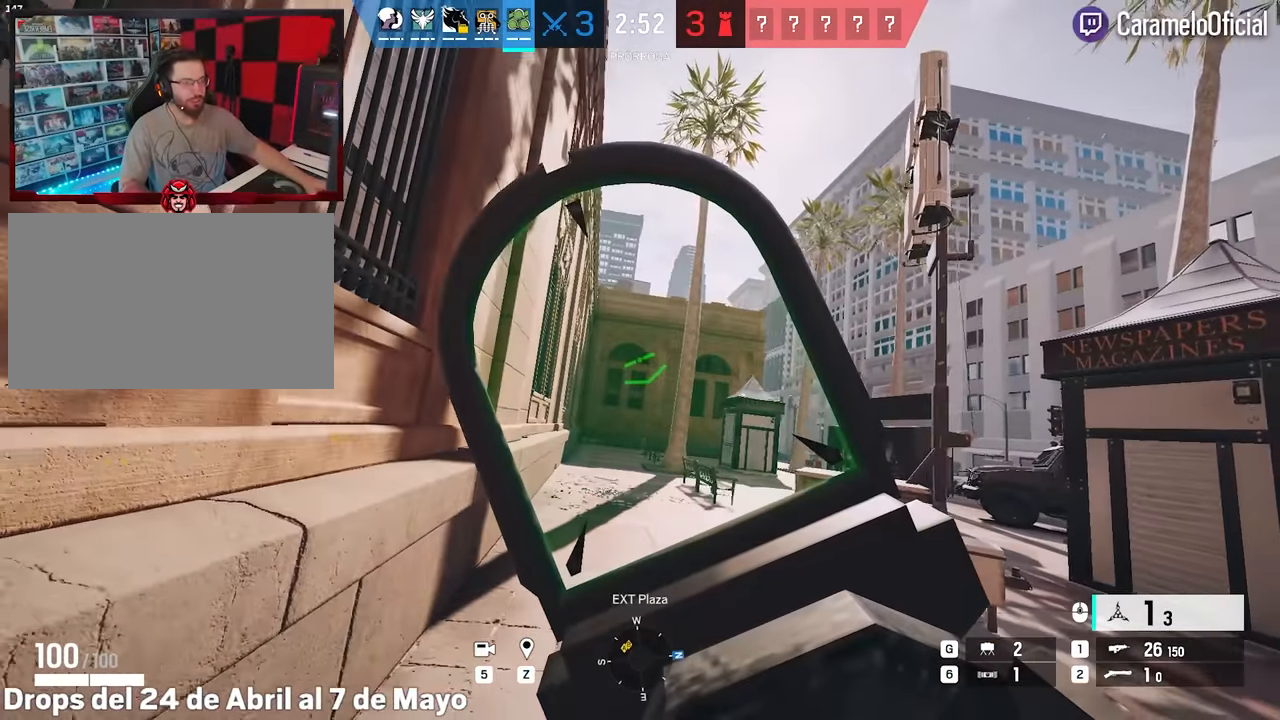
{"keys": ["d"], "mouse": [], "events": [[283, "mouse_left", "down"], [316, "mouse_left", "up"], [416, "mouse_right", "up"], [466, "alt", "up"], [466, "d", "down"], [466, "s", "up"]]}
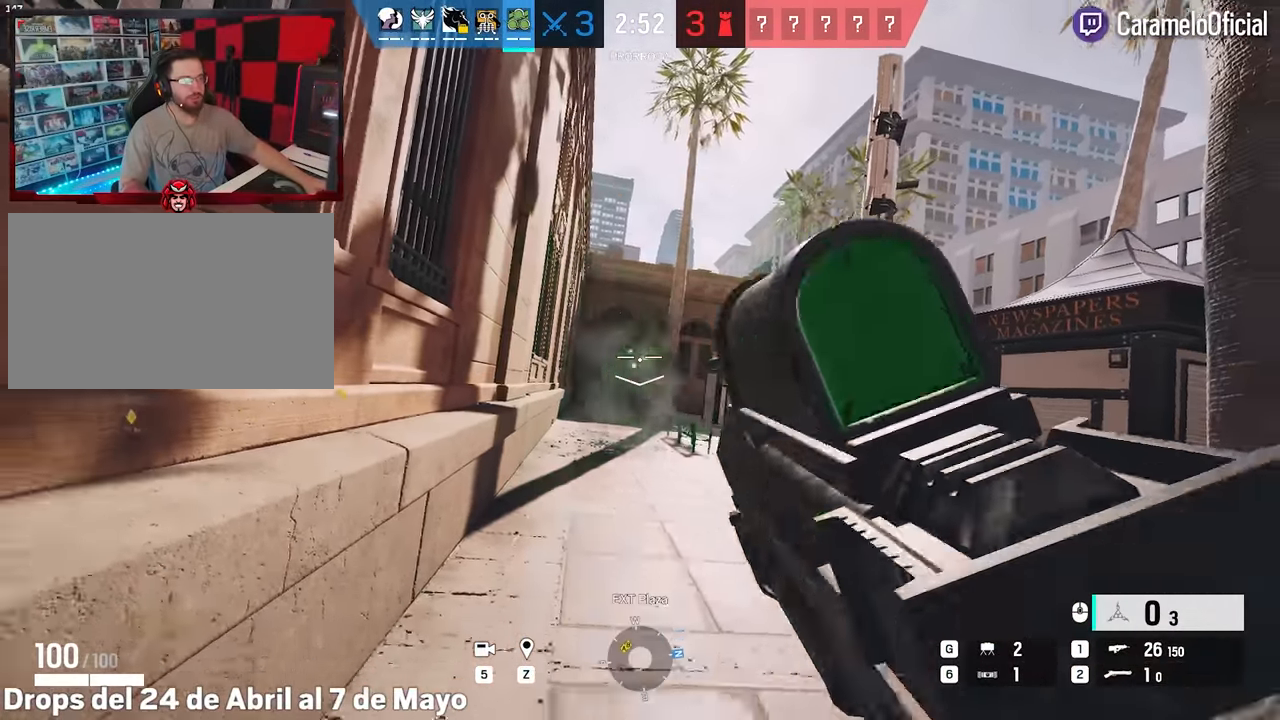
{"keys": ["5", "a"], "mouse": [], "events": [[50, "a", "down"], [50, "ctrl", "down"], [150, "d", "up"], [200, "ctrl", "up"], [333, "5", "down"]]}
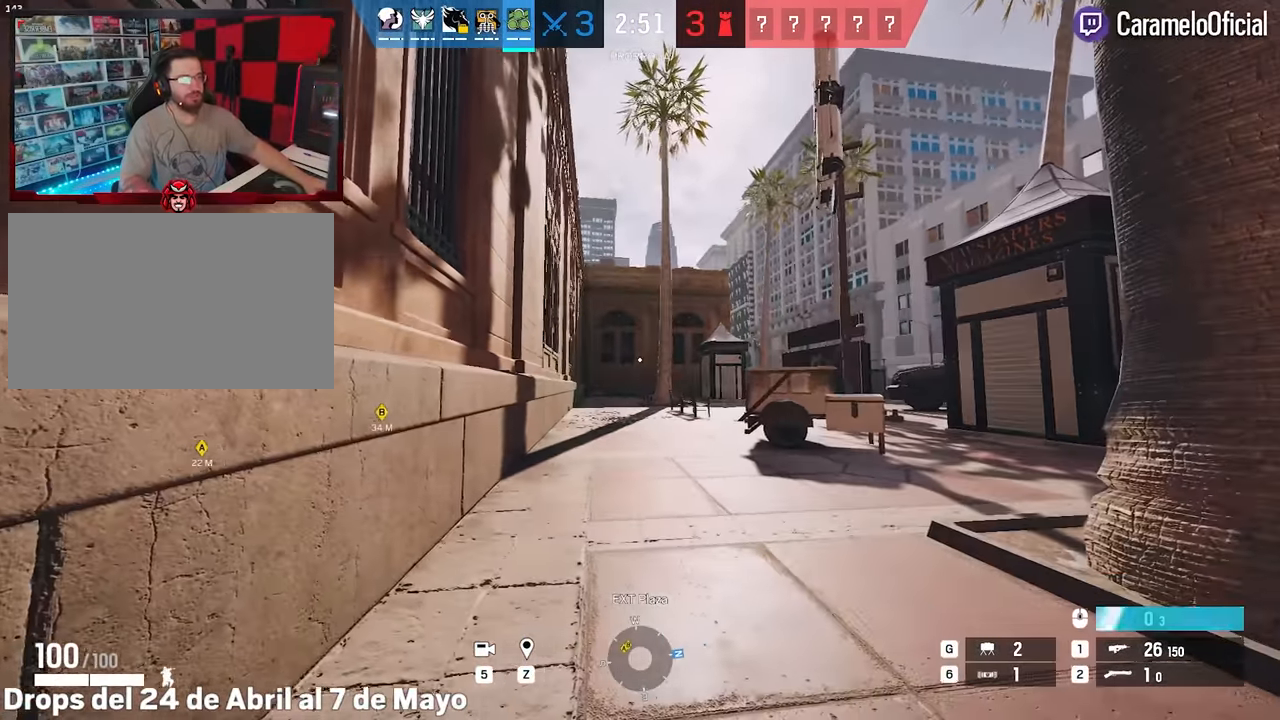
{"keys": [], "mouse": [], "events": [[33, "5", "up"], [33, "a", "up"]]}